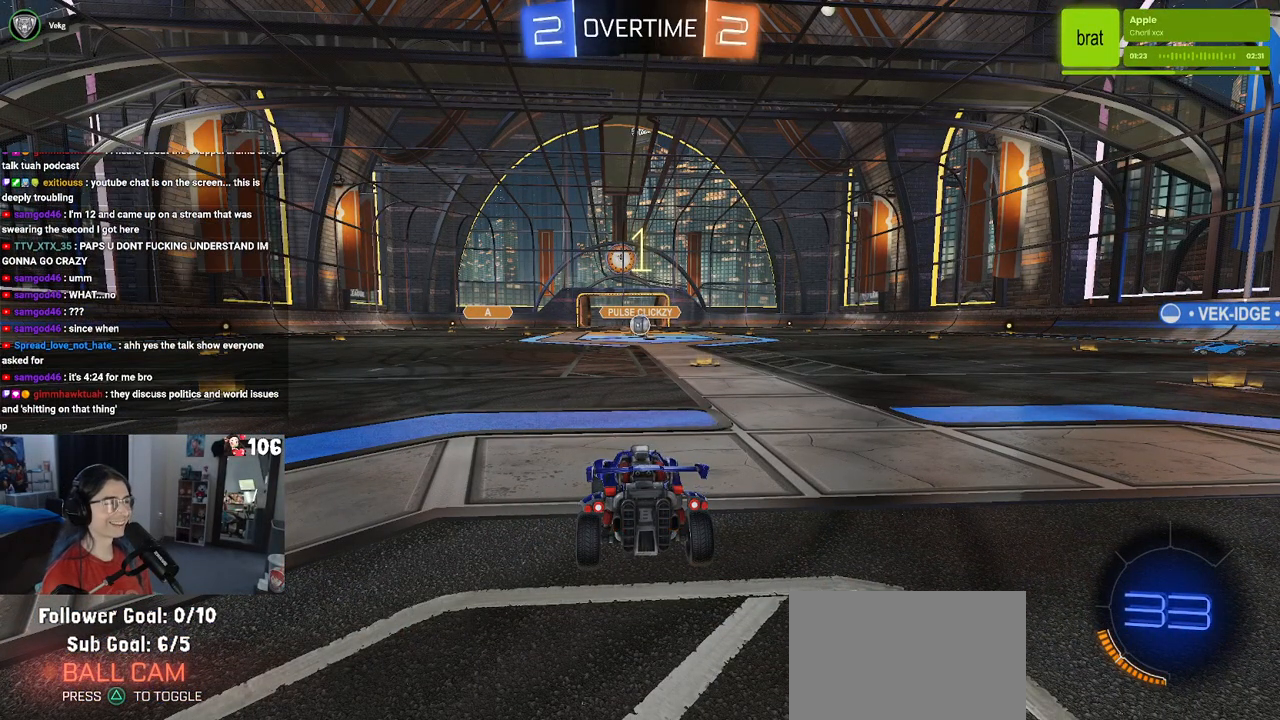
Gameplay with a controller (PlayStation layout); each line is a JSON object with the inputs held at the frame after it. "events" lists button and stick changes between this image and that frame as [ms after this image, input, new state], when the widget could be followed in between.
{"buttons": ["R2"], "left_stick": "center", "right_stick": "center", "events": []}
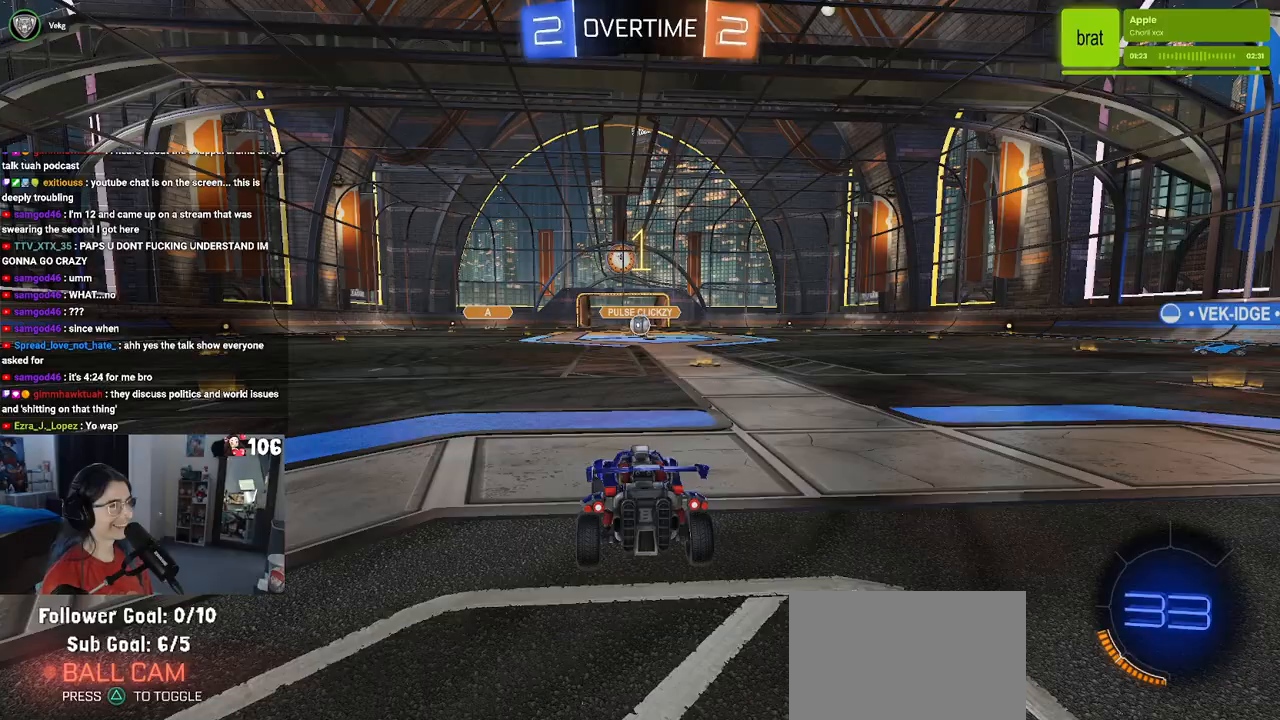
{"buttons": ["R2"], "left_stick": "right", "right_stick": "center", "events": [[133, "left_stick", "right"]]}
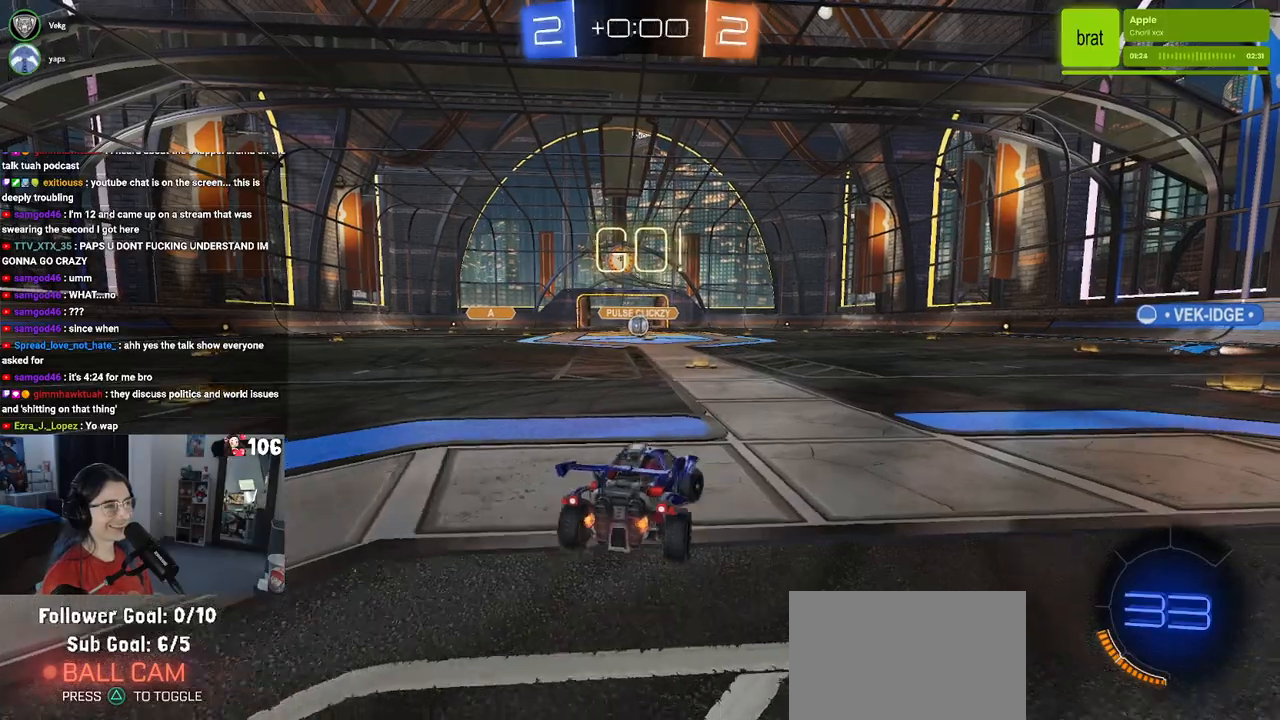
{"buttons": ["R2"], "left_stick": "up-left", "right_stick": "center", "events": [[33, "left_stick", "center"], [350, "CROSS", "down"], [350, "left_stick", "up"], [467, "CROSS", "up"], [467, "left_stick", "up-left"]]}
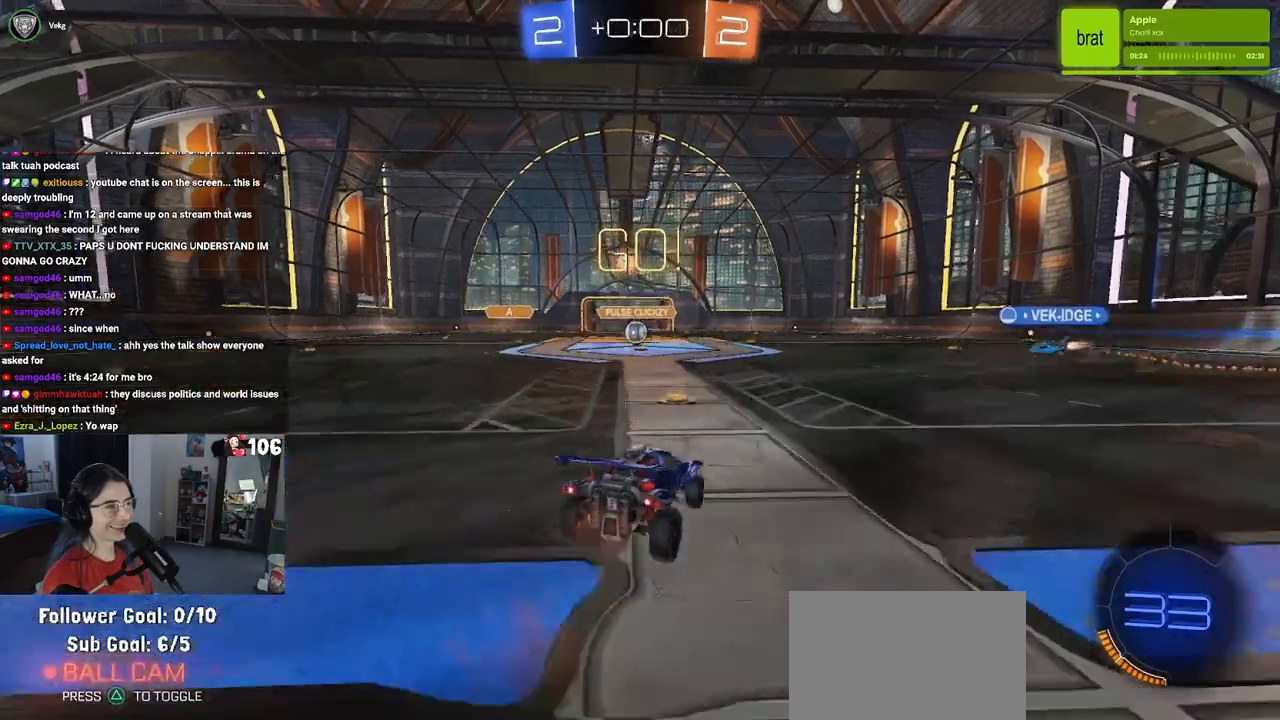
{"buttons": ["SQUARE", "R2"], "left_stick": "down-left", "right_stick": "center", "events": [[17, "CROSS", "down"], [83, "SQUARE", "down"], [133, "CROSS", "up"], [133, "left_stick", "down"], [367, "left_stick", "down-left"]]}
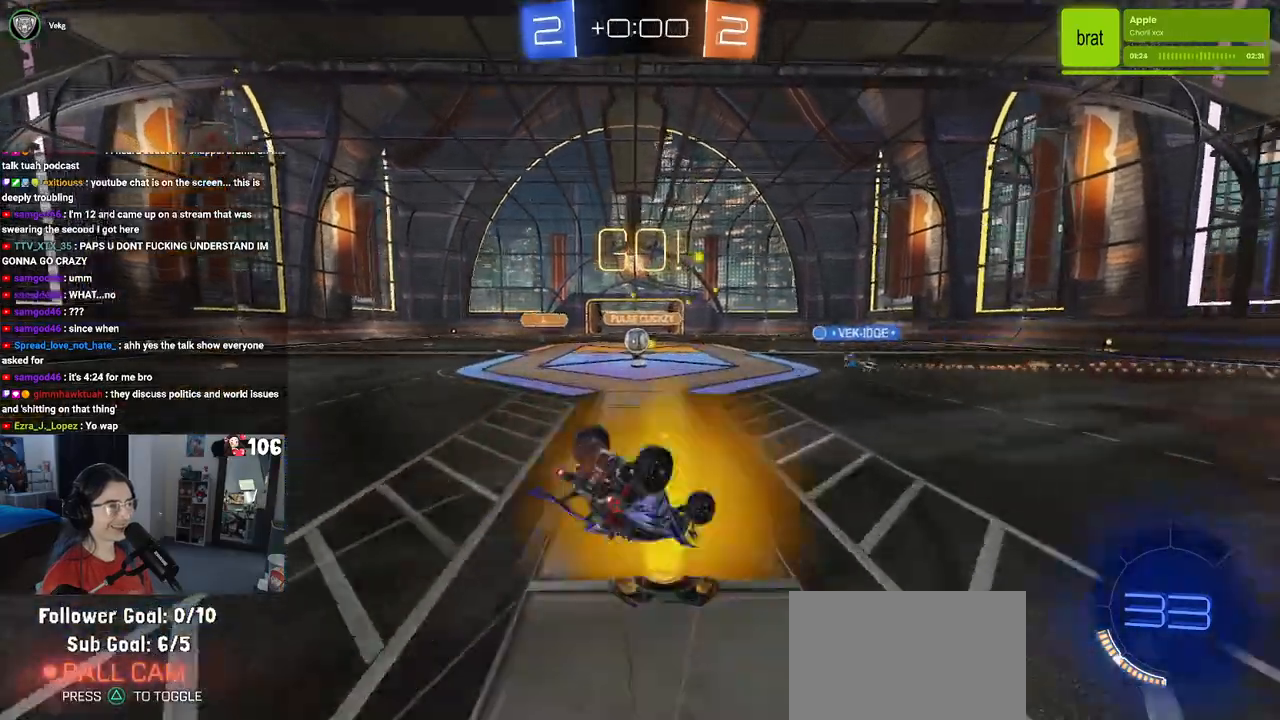
{"buttons": ["R2"], "left_stick": "down-left", "right_stick": "center", "events": [[467, "SQUARE", "up"]]}
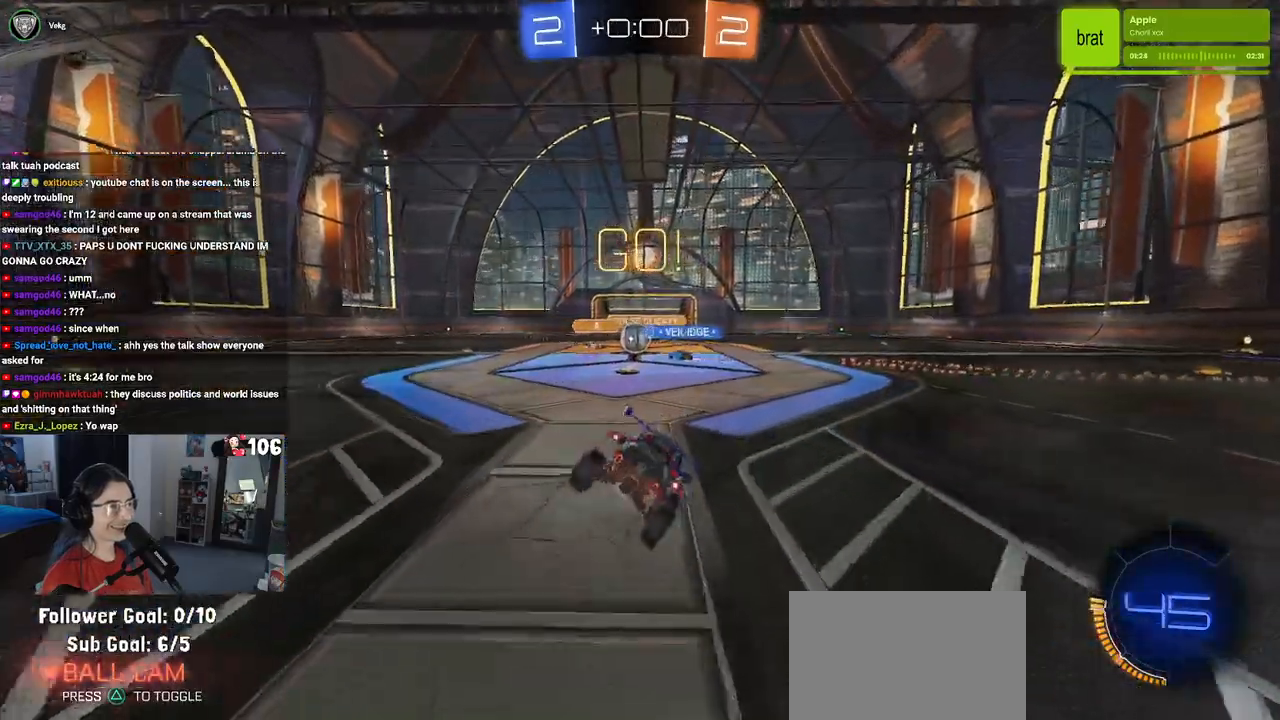
{"buttons": ["R2"], "left_stick": "right", "right_stick": "center", "events": [[17, "left_stick", "center"], [500, "left_stick", "right"]]}
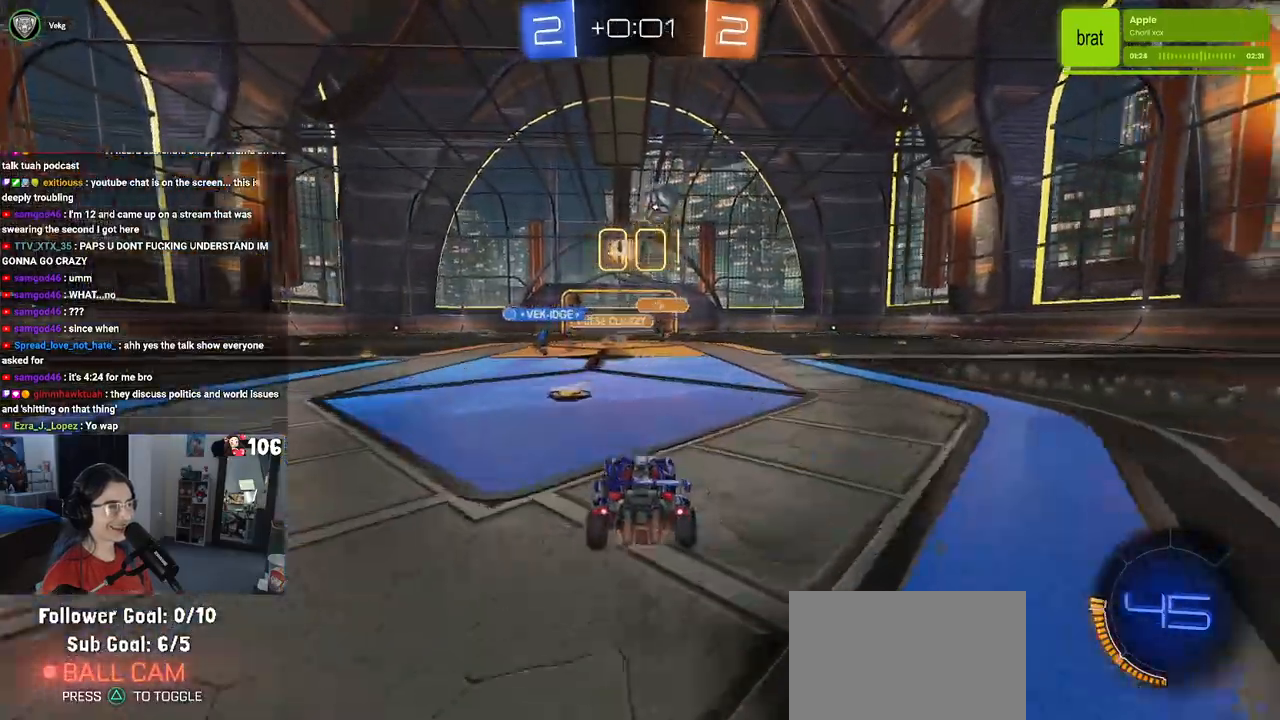
{"buttons": ["R2"], "left_stick": "right", "right_stick": "center", "events": [[117, "SQUARE", "down"], [267, "SQUARE", "up"]]}
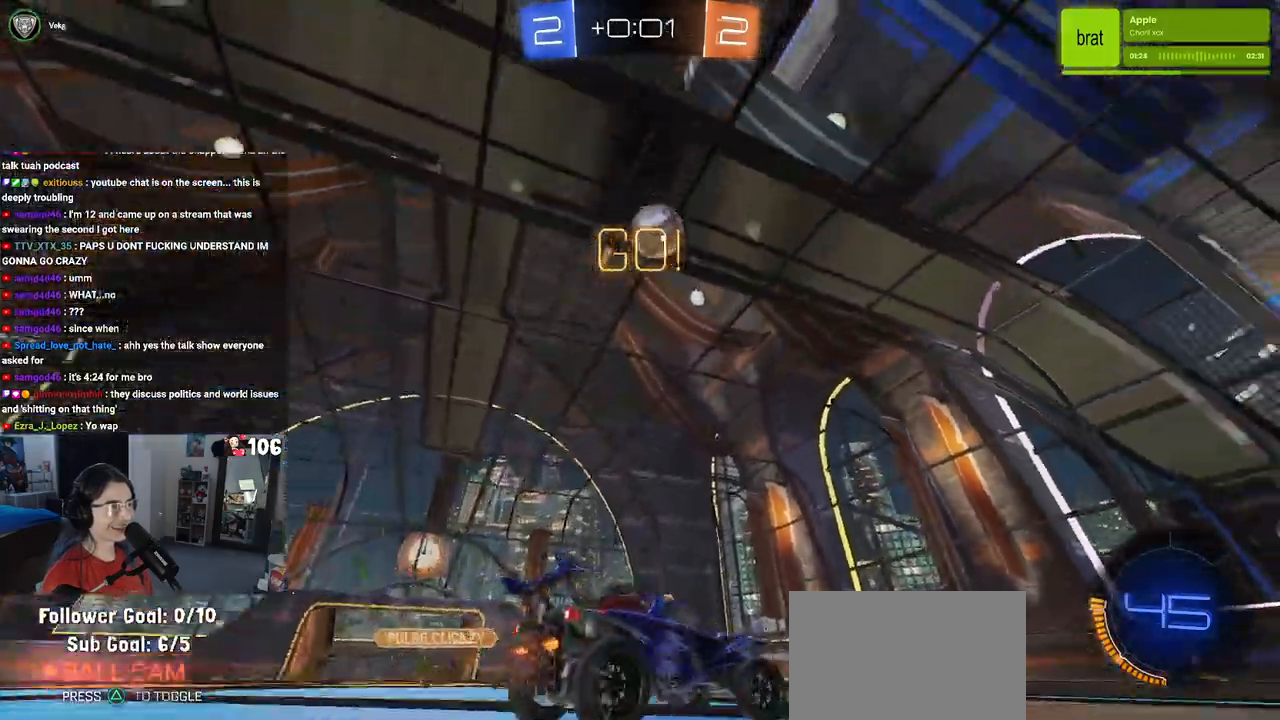
{"buttons": ["TRIANGLE", "R2"], "left_stick": "right", "right_stick": "center", "events": [[433, "TRIANGLE", "down"]]}
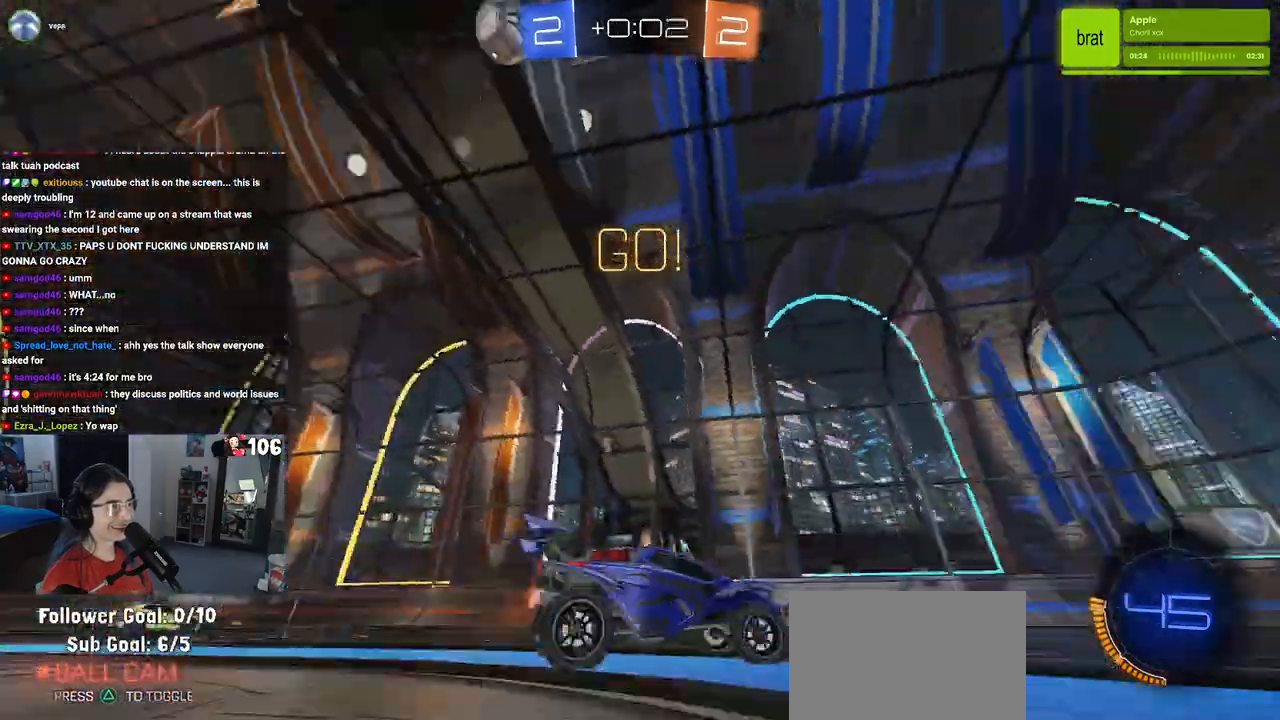
{"buttons": ["R2"], "left_stick": "center", "right_stick": "center", "events": [[83, "TRIANGLE", "up"], [200, "TRIANGLE", "down"], [333, "TRIANGLE", "up"], [350, "left_stick", "center"]]}
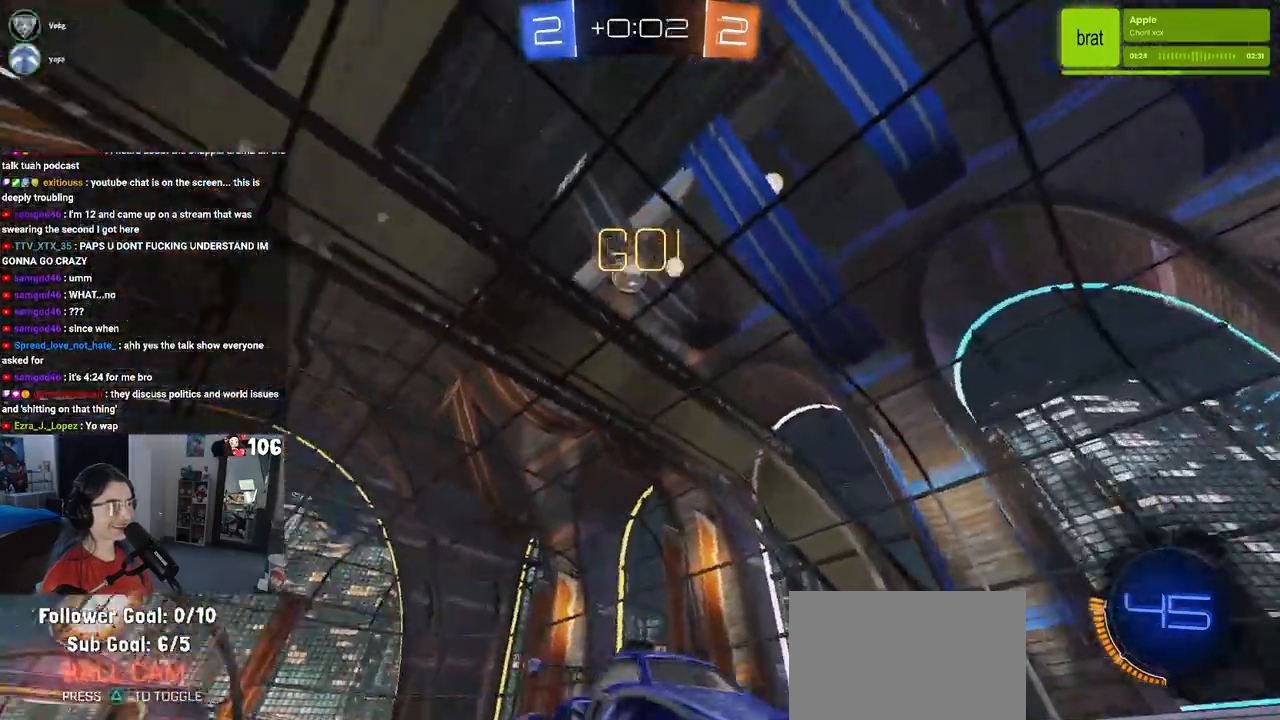
{"buttons": ["R2"], "left_stick": "center", "right_stick": "center", "events": []}
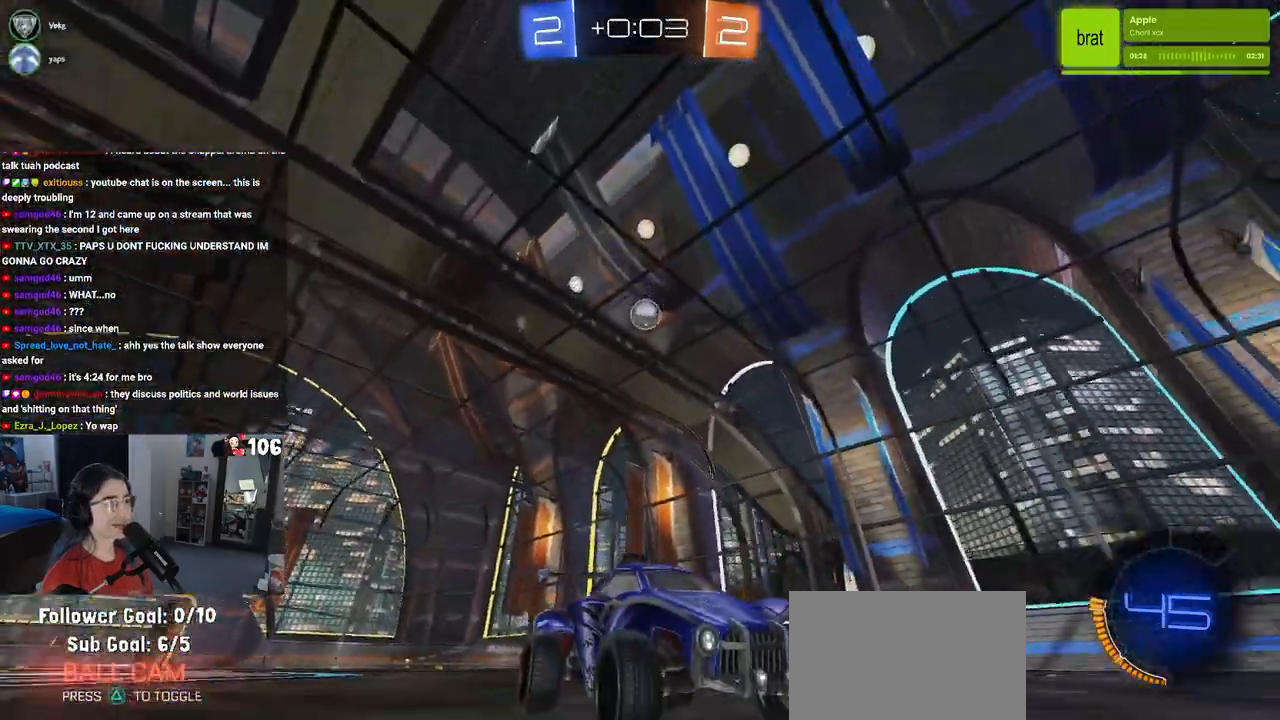
{"buttons": ["R2"], "left_stick": "center", "right_stick": "center", "events": [[100, "left_stick", "right"], [217, "left_stick", "center"]]}
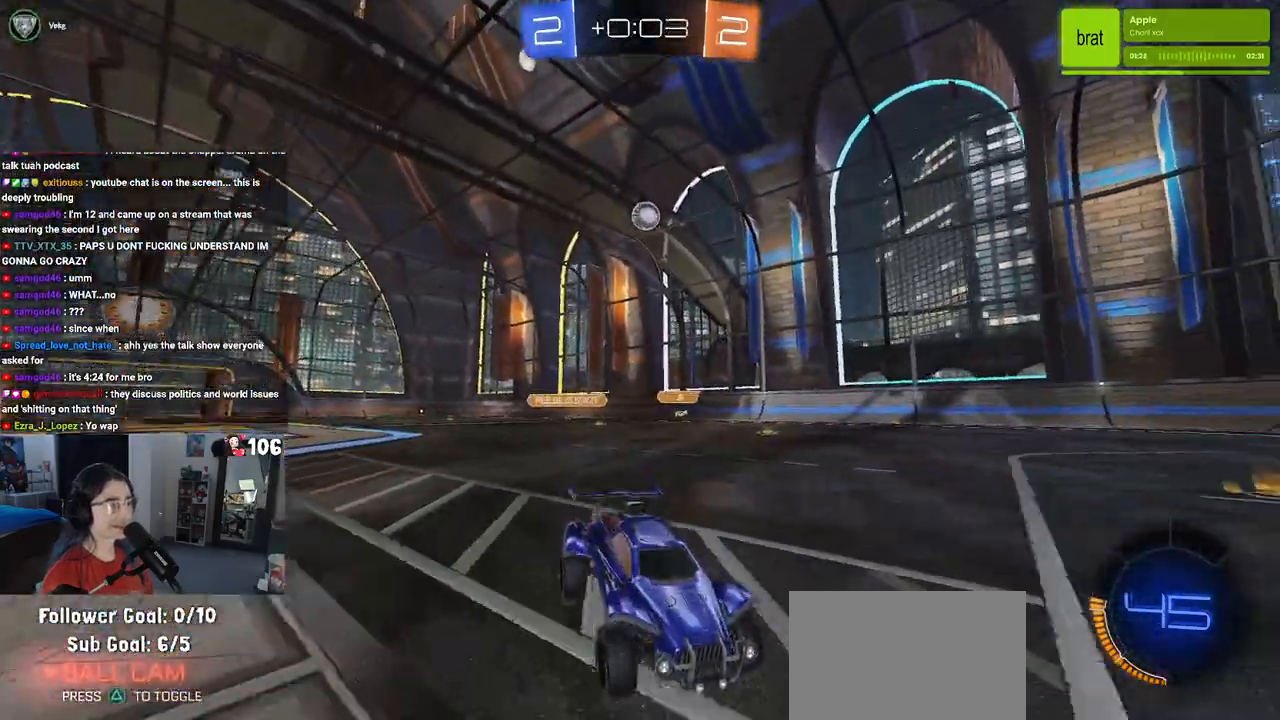
{"buttons": ["R2"], "left_stick": "center", "right_stick": "center", "events": [[150, "left_stick", "left"], [450, "left_stick", "center"]]}
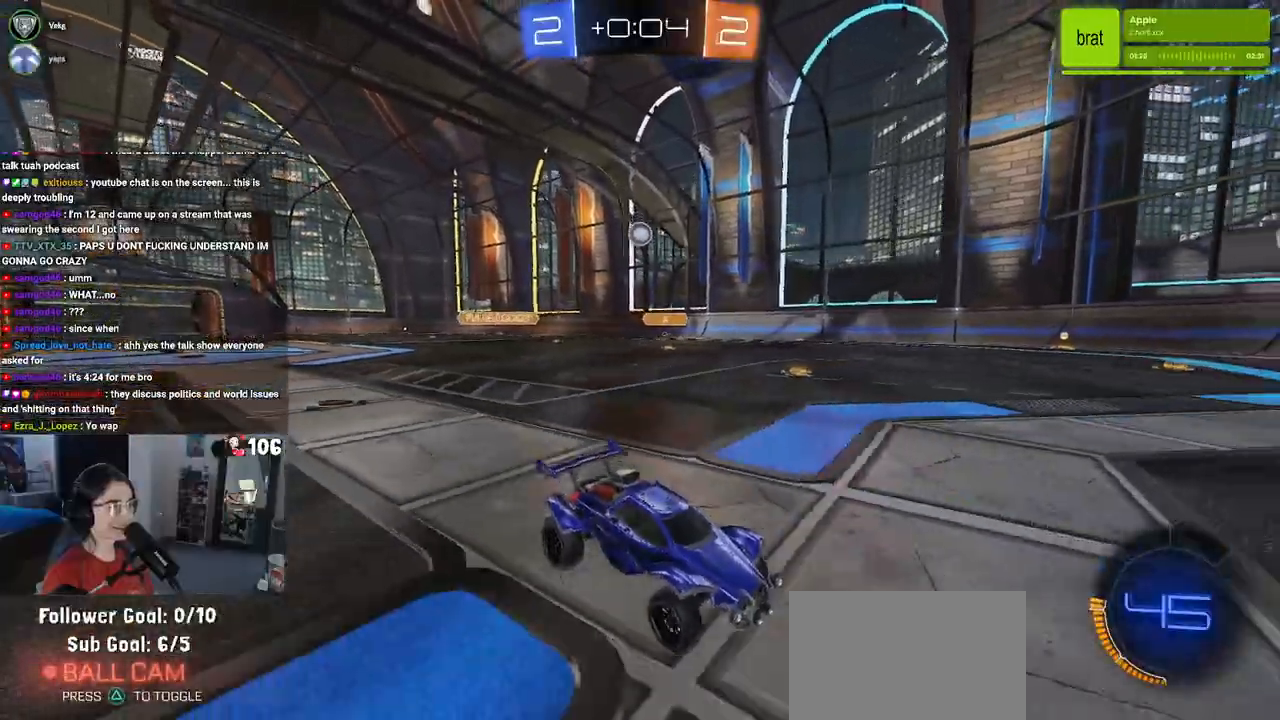
{"buttons": ["R2"], "left_stick": "left", "right_stick": "center", "events": [[183, "left_stick", "left"], [217, "SQUARE", "down"], [383, "SQUARE", "up"]]}
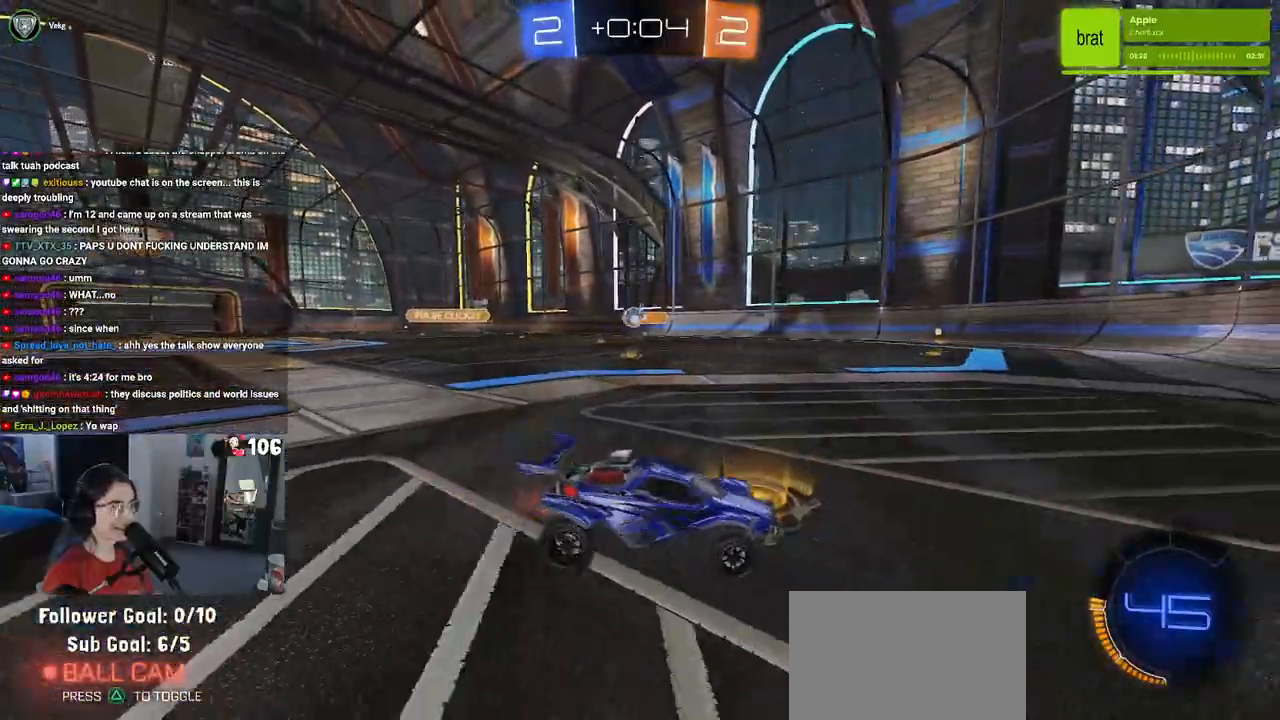
{"buttons": ["R2"], "left_stick": "center", "right_stick": "center", "events": [[150, "left_stick", "center"]]}
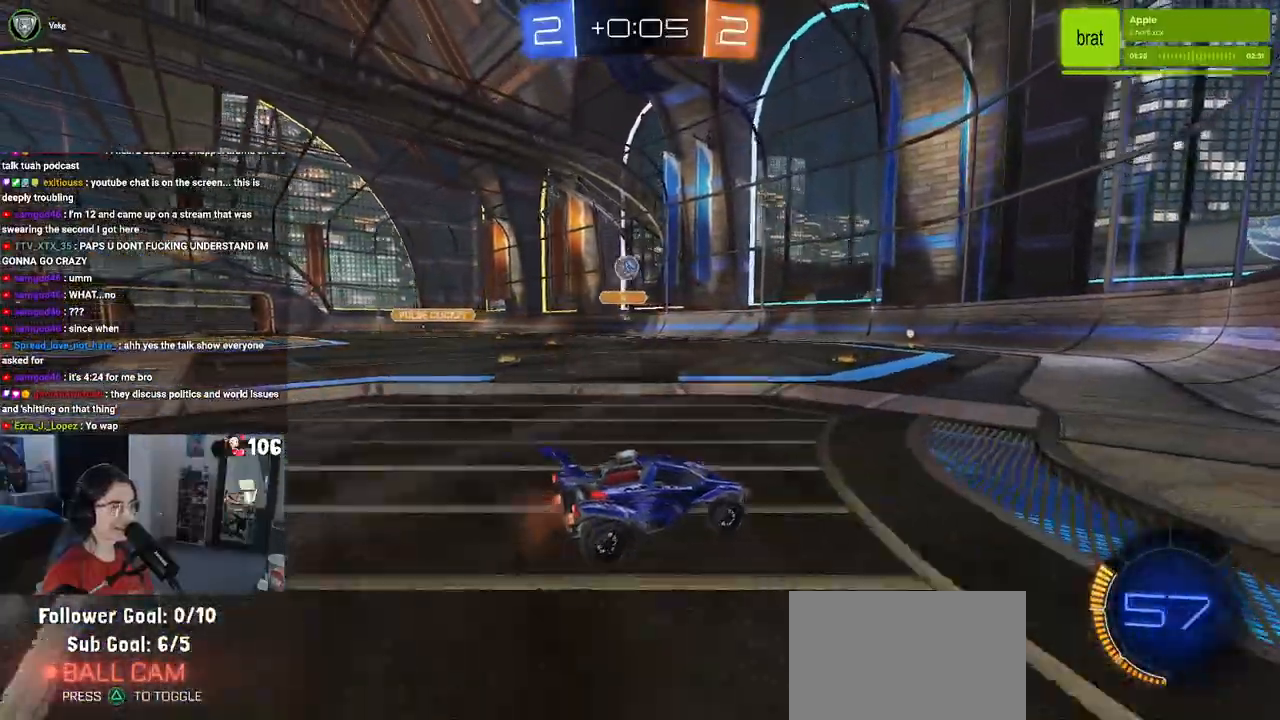
{"buttons": ["SQUARE", "R2"], "left_stick": "right", "right_stick": "center", "events": [[17, "left_stick", "right"], [133, "left_stick", "center"], [367, "left_stick", "right"], [467, "SQUARE", "down"]]}
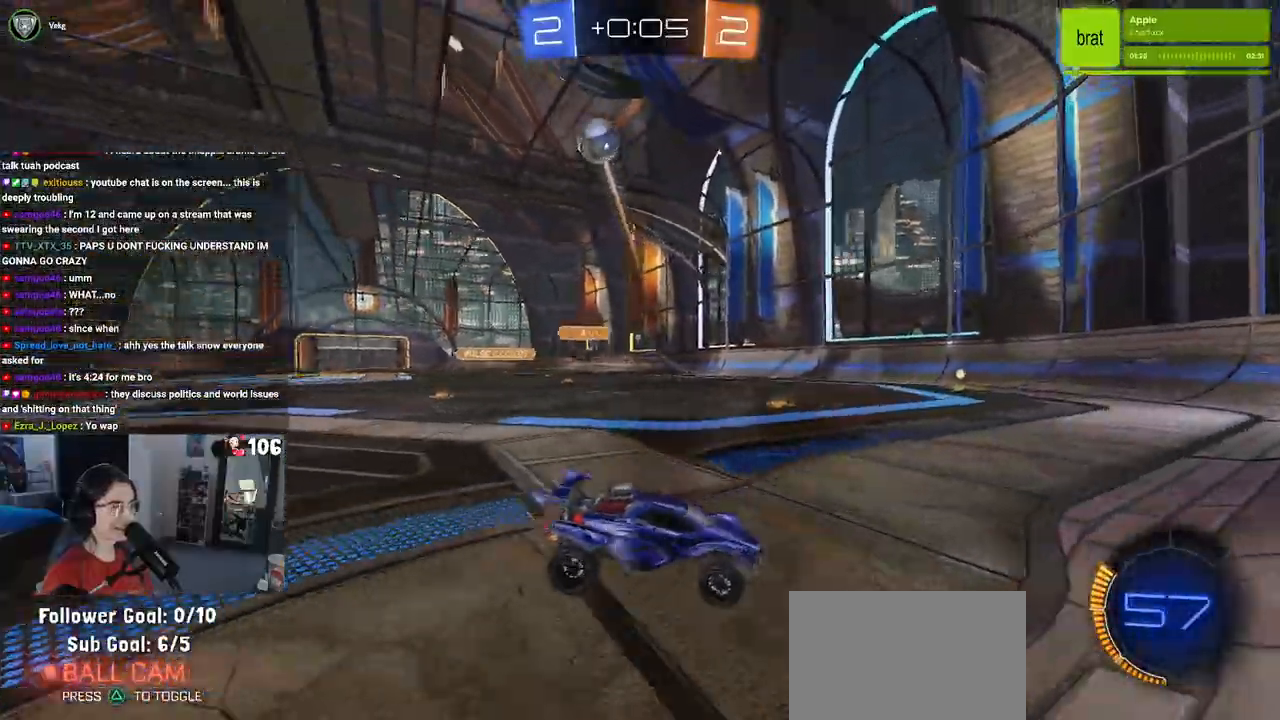
{"buttons": ["R2"], "left_stick": "right", "right_stick": "center", "events": [[83, "SQUARE", "up"]]}
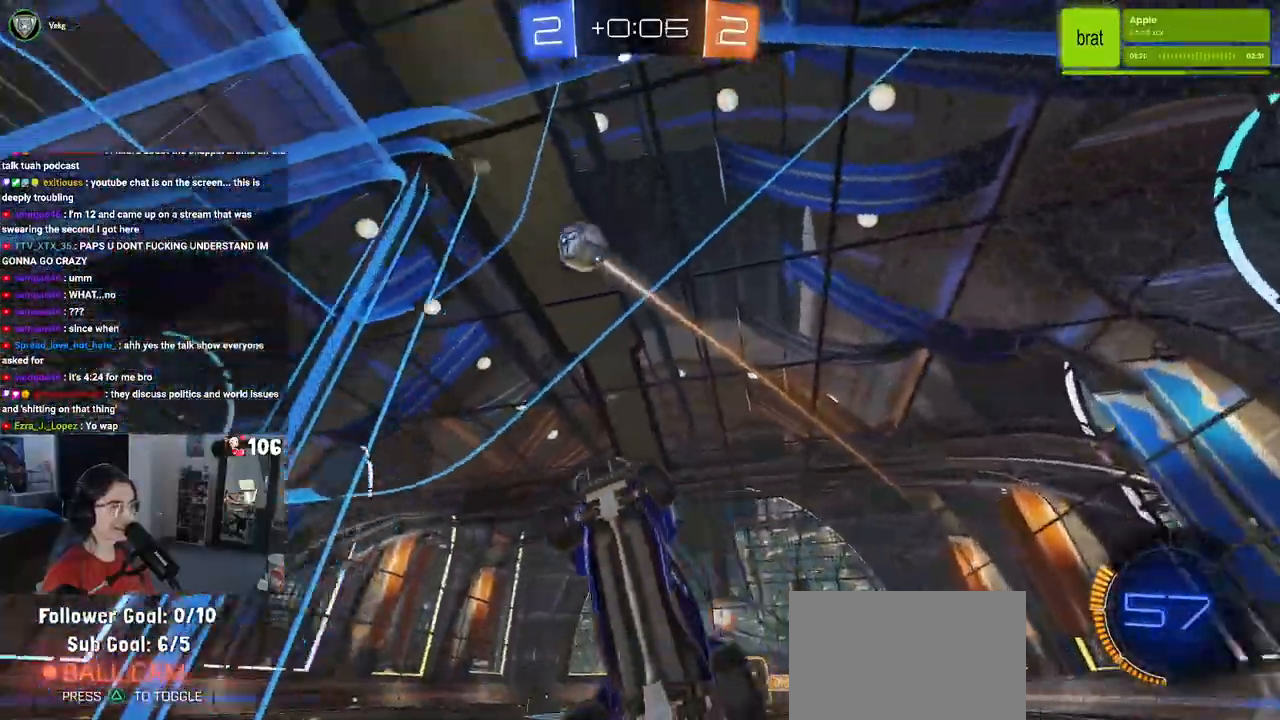
{"buttons": ["R2"], "left_stick": "right", "right_stick": "center", "events": []}
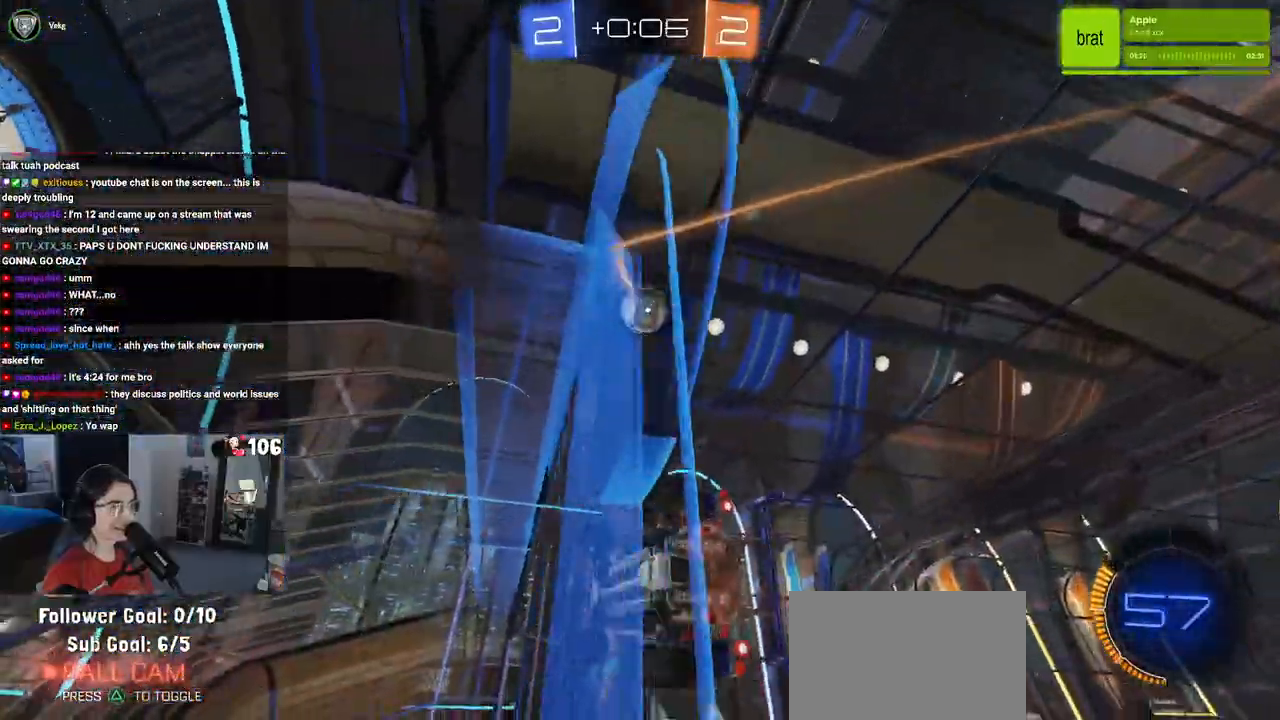
{"buttons": ["SQUARE", "R2"], "left_stick": "down", "right_stick": "center", "events": [[233, "left_stick", "center"], [367, "left_stick", "down"], [433, "SQUARE", "down"]]}
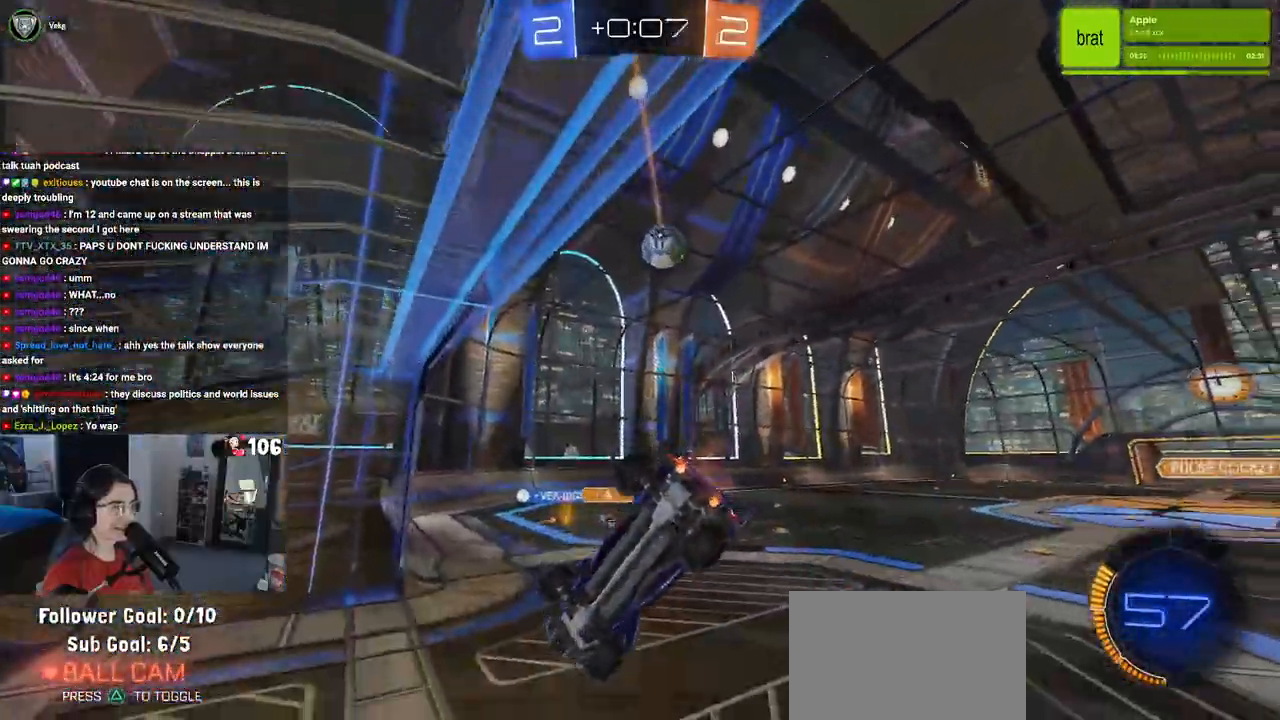
{"buttons": ["R2"], "left_stick": "up", "right_stick": "center", "events": [[183, "SQUARE", "up"], [367, "left_stick", "center"], [450, "left_stick", "up"]]}
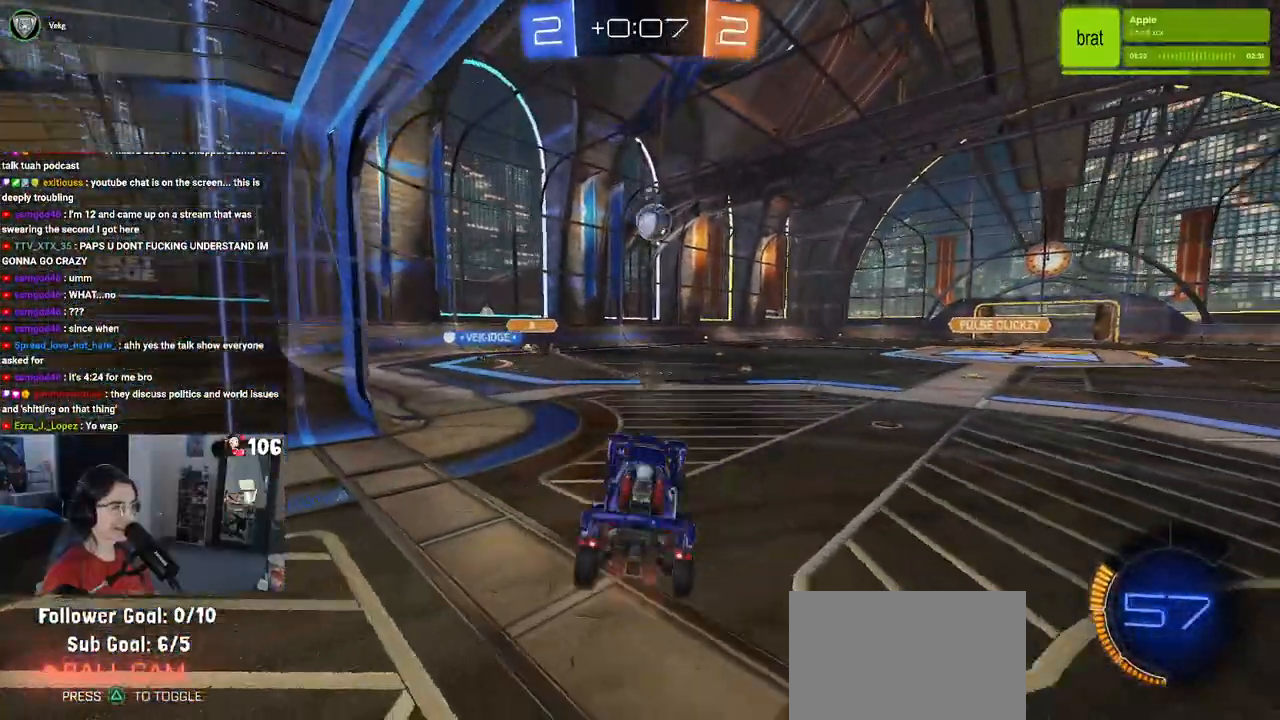
{"buttons": ["R2"], "left_stick": "right", "right_stick": "center", "events": [[133, "CROSS", "down"], [183, "CROSS", "up"], [267, "left_stick", "right"]]}
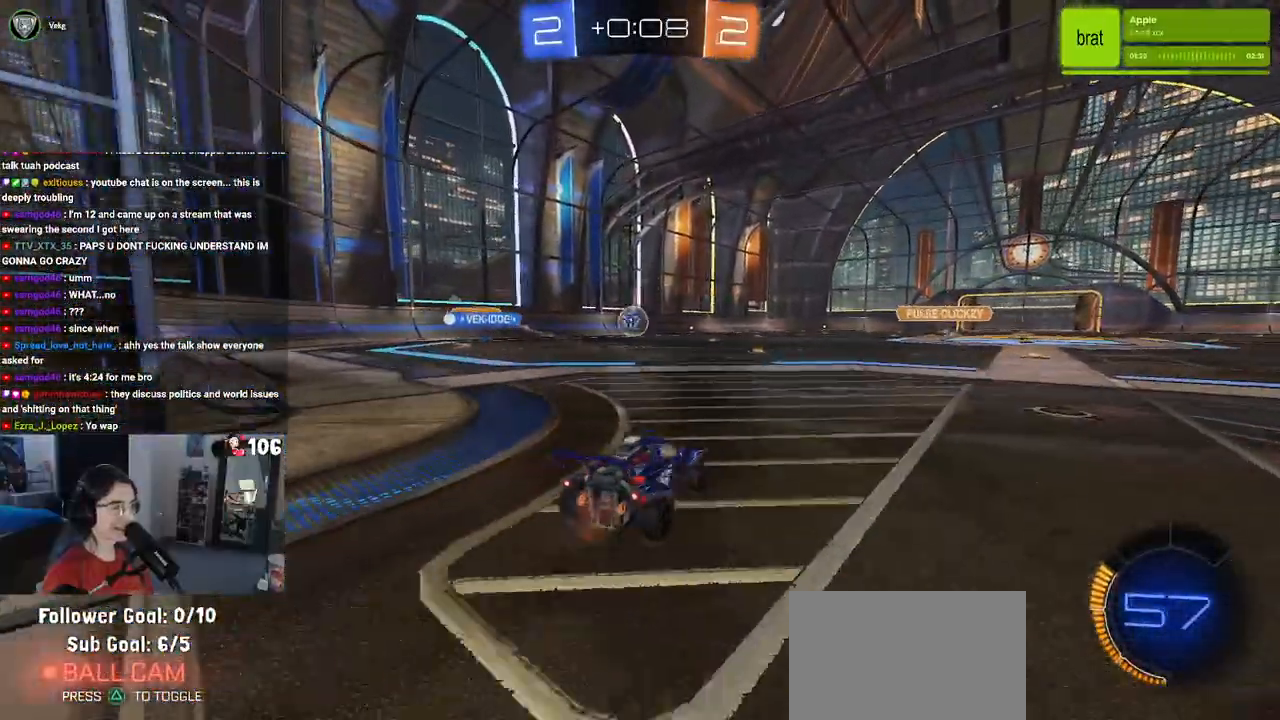
{"buttons": ["R2"], "left_stick": "left", "right_stick": "center", "events": [[250, "left_stick", "center"], [317, "left_stick", "left"]]}
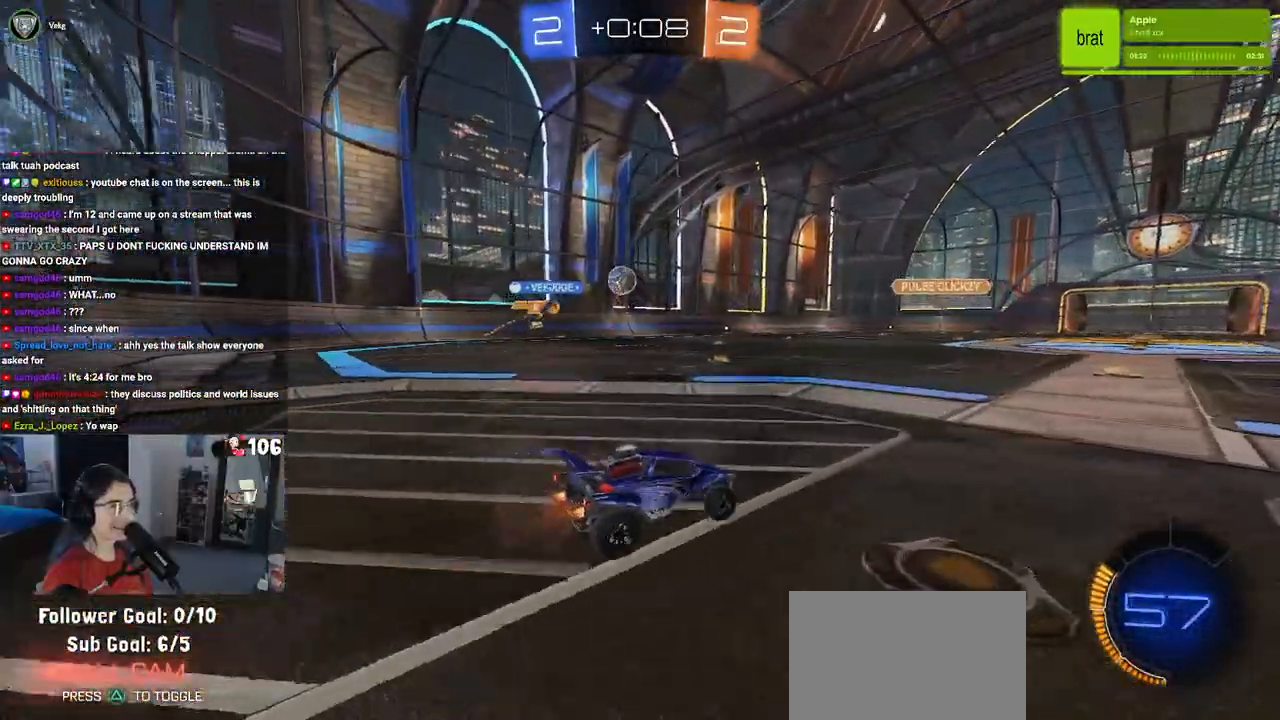
{"buttons": ["R1", "R2"], "left_stick": "center", "right_stick": "center", "events": [[450, "left_stick", "center"], [500, "R1", "down"]]}
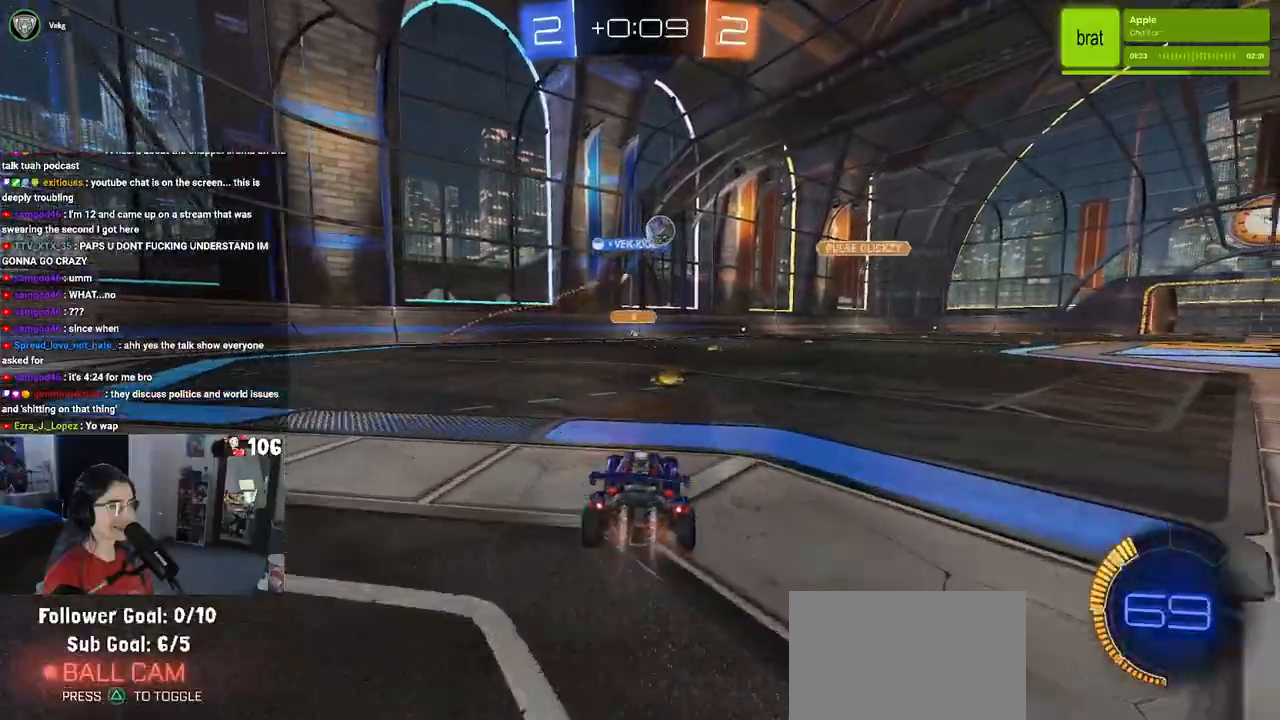
{"buttons": ["R1", "R2"], "left_stick": "right", "right_stick": "center", "events": [[67, "left_stick", "right"], [233, "left_stick", "center"], [450, "left_stick", "right"]]}
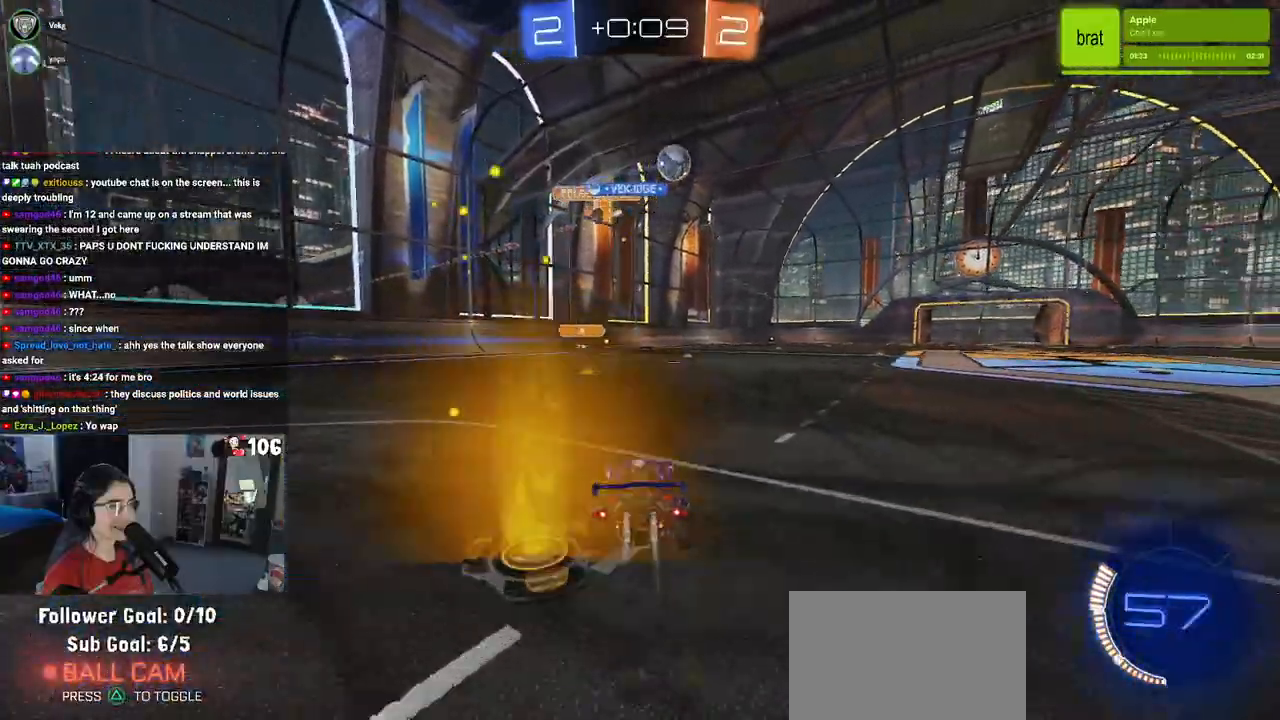
{"buttons": ["R1", "R2"], "left_stick": "right", "right_stick": "center", "events": []}
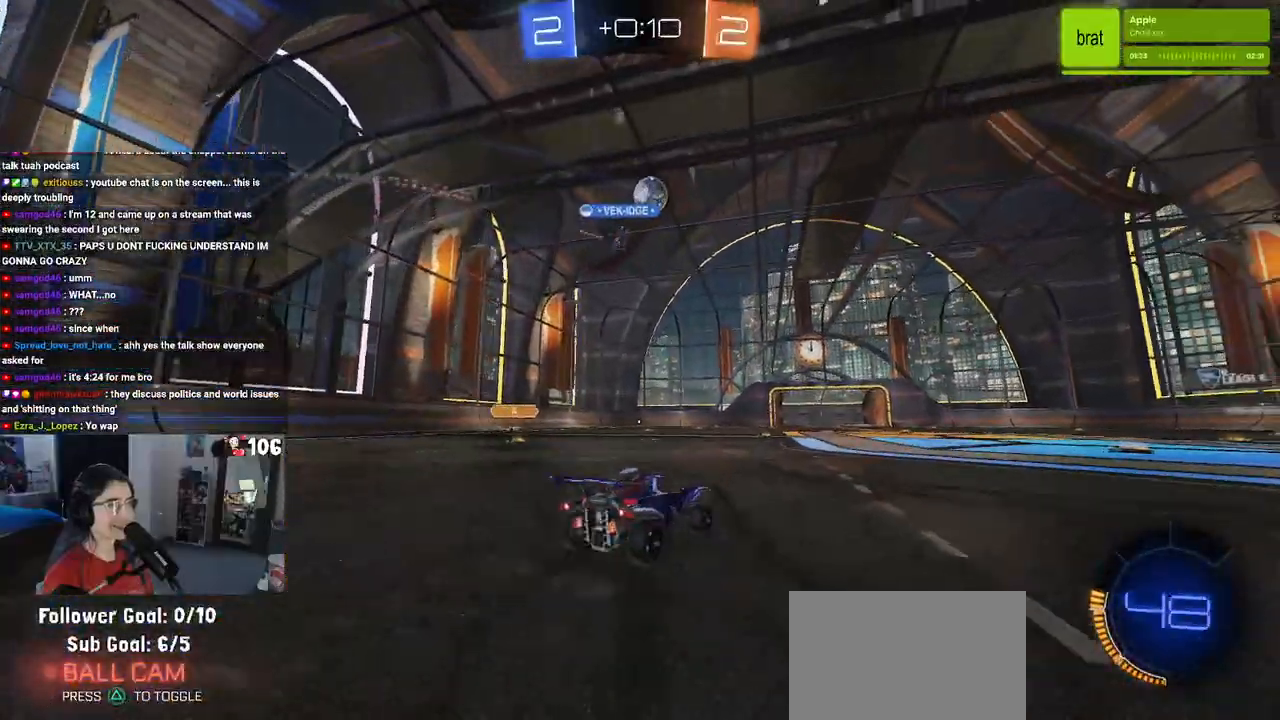
{"buttons": ["R2"], "left_stick": "right", "right_stick": "center", "events": [[17, "R1", "up"]]}
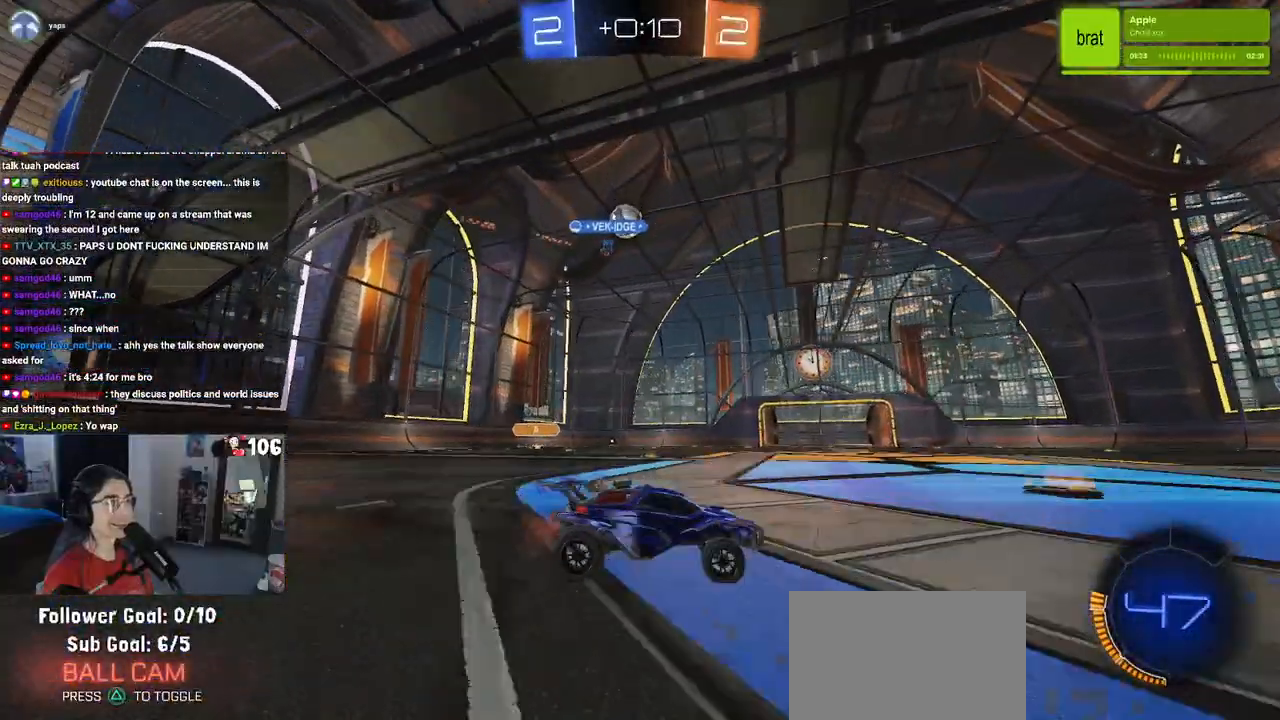
{"buttons": ["R2"], "left_stick": "left", "right_stick": "center", "events": [[117, "left_stick", "center"], [500, "left_stick", "left"]]}
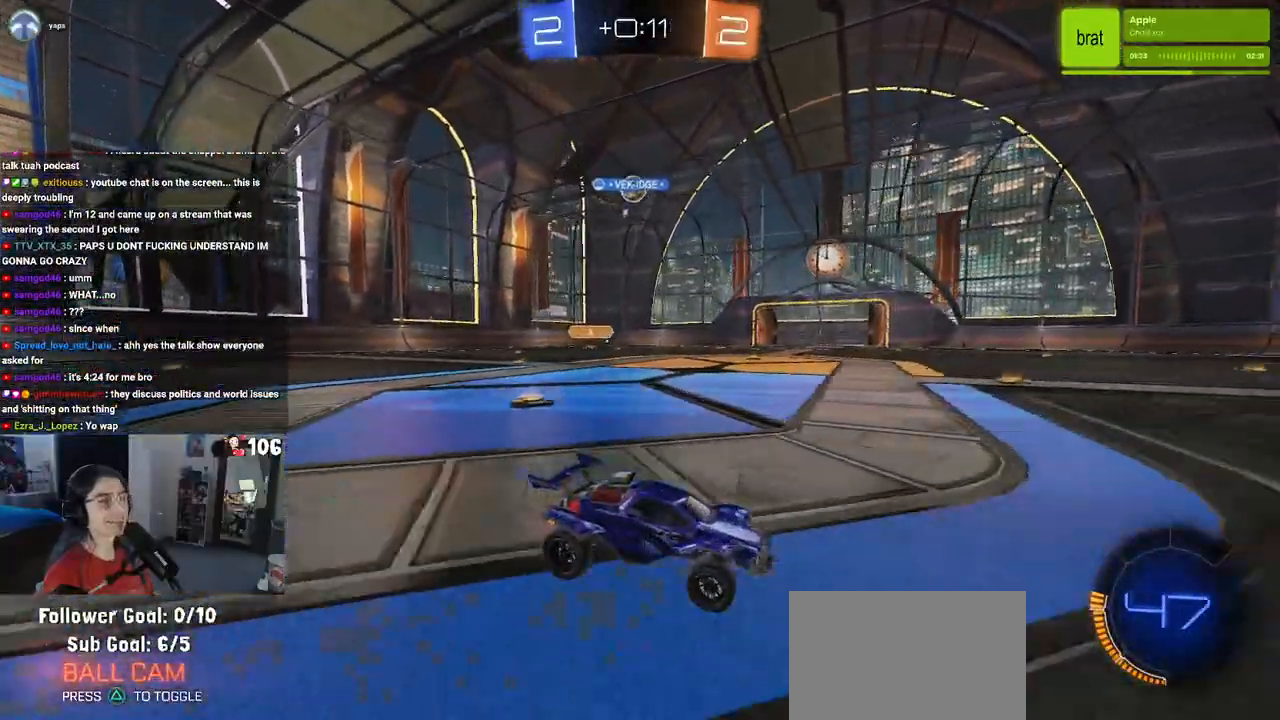
{"buttons": ["R2"], "left_stick": "left", "right_stick": "center", "events": []}
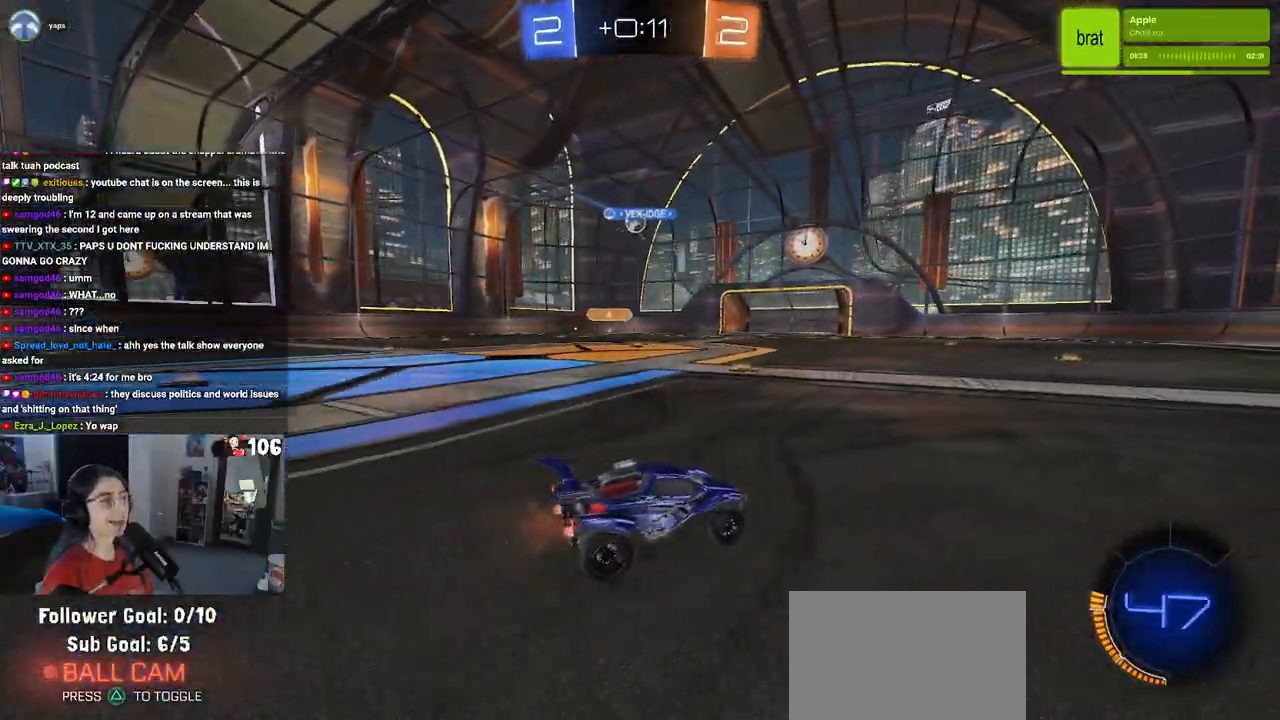
{"buttons": ["R2"], "left_stick": "center", "right_stick": "center", "events": [[117, "left_stick", "center"]]}
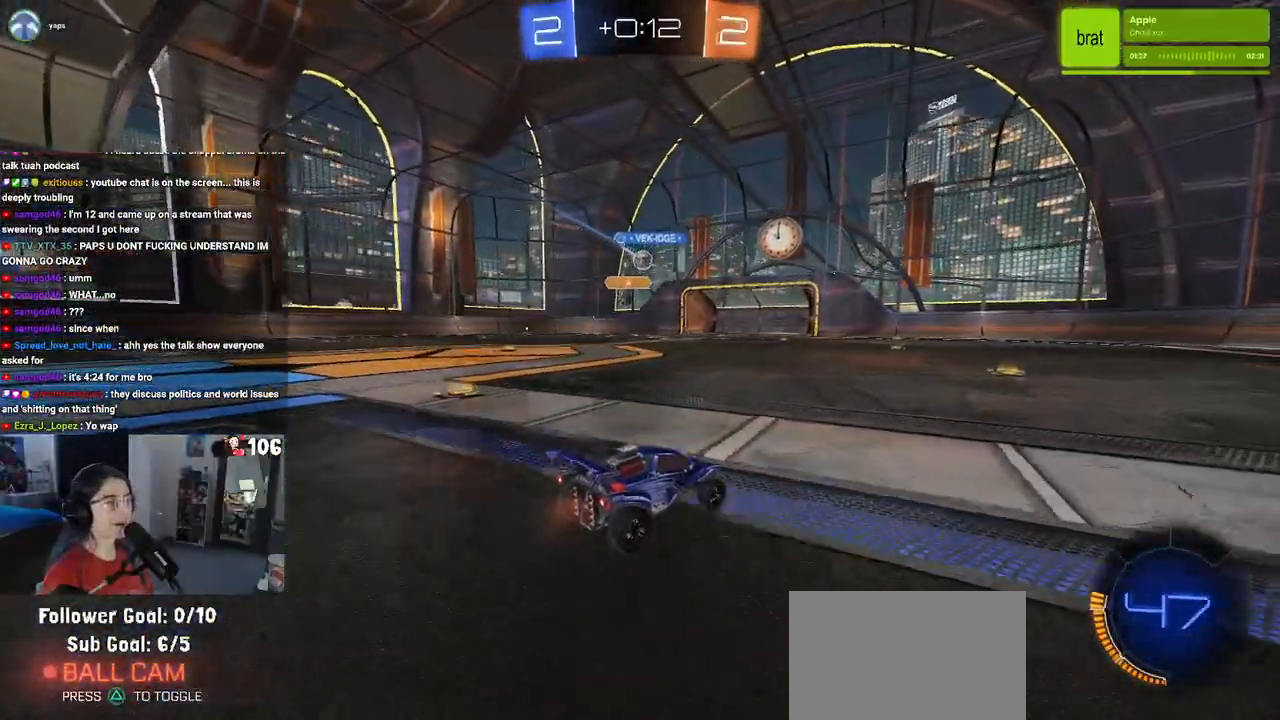
{"buttons": ["R2"], "left_stick": "center", "right_stick": "center", "events": []}
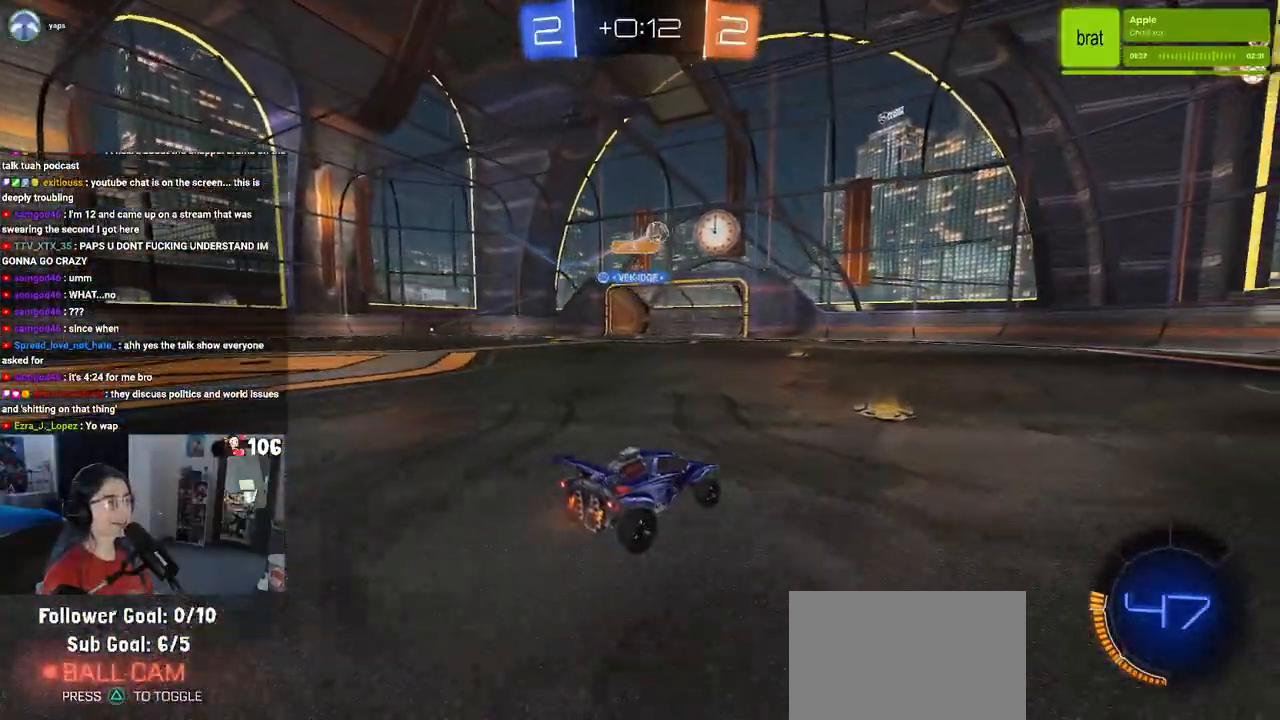
{"buttons": ["R2"], "left_stick": "right", "right_stick": "center", "events": [[117, "left_stick", "down-right"], [383, "left_stick", "right"]]}